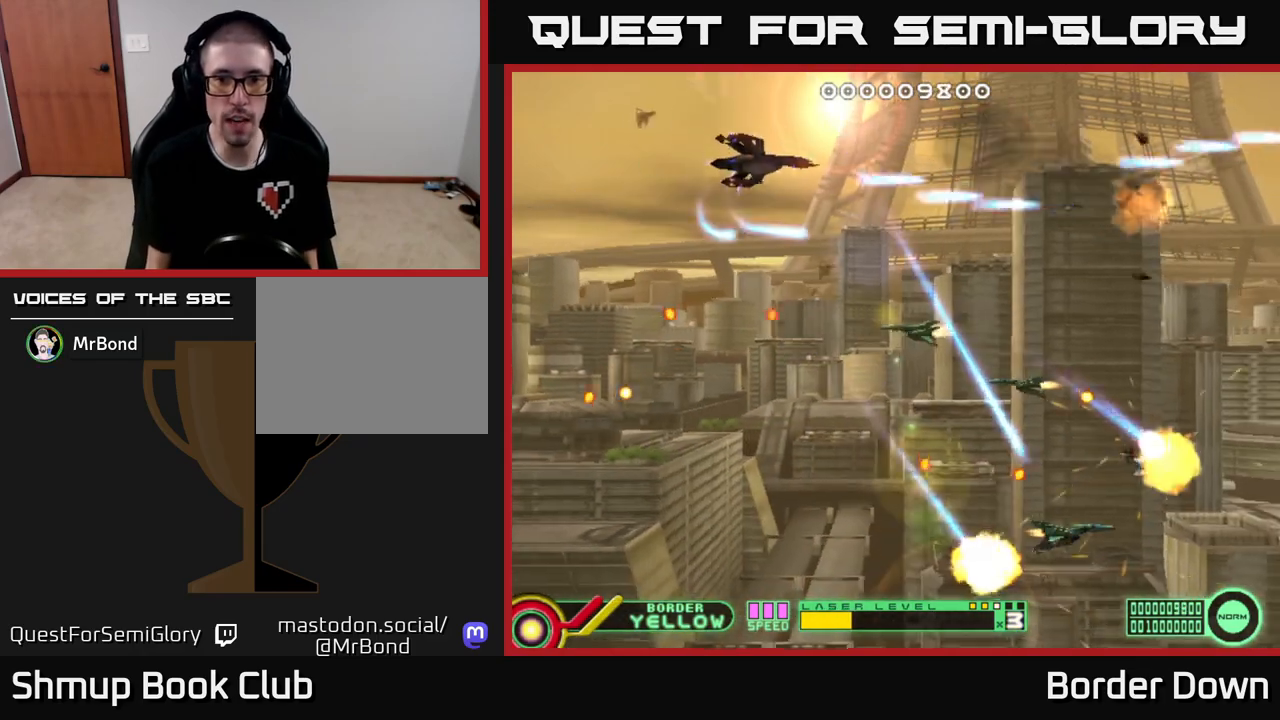
Gameplay with a controller (Xbox layout); each line is a JSON object with the inputs held at the frame after it. "events" lists button and stick changes between this image and that frame as [ms after this image, input, new state], when the widget could be followed in between.
{"buttons": ["DPAD_RIGHT"], "left_stick": "down", "right_stick": "center", "events": [[17, "DPAD_RIGHT", "down"], [33, "A", "down"], [117, "DPAD_UP", "up"], [133, "A", "up"], [200, "A", "down"], [283, "A", "up"], [367, "A", "down"], [450, "A", "up"]]}
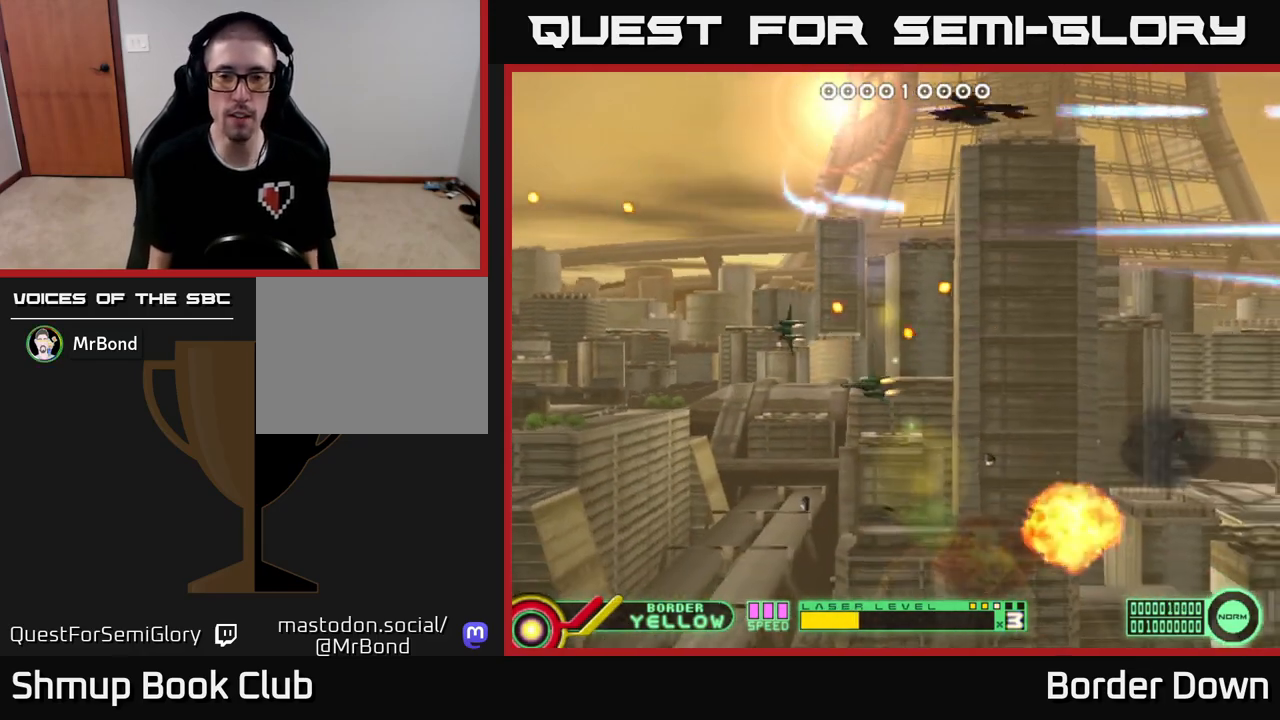
{"buttons": ["DPAD_UP", "DPAD_LEFT"], "left_stick": "down", "right_stick": "center"}
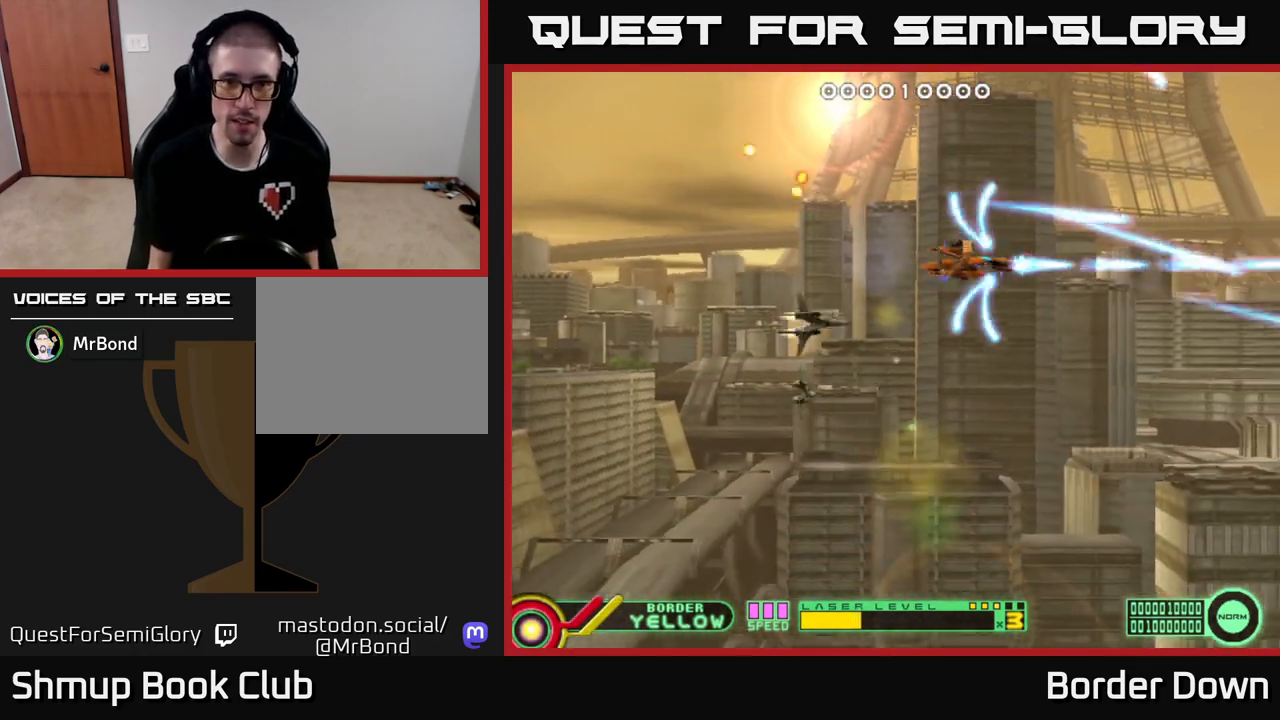
{"buttons": ["A", "DPAD_LEFT"], "left_stick": "down", "right_stick": "center", "events": [[33, "A", "down"], [133, "DPAD_UP", "up"], [150, "A", "up"], [200, "A", "down"], [300, "A", "up"], [367, "A", "down"], [467, "A", "up"], [500, "A", "down"]]}
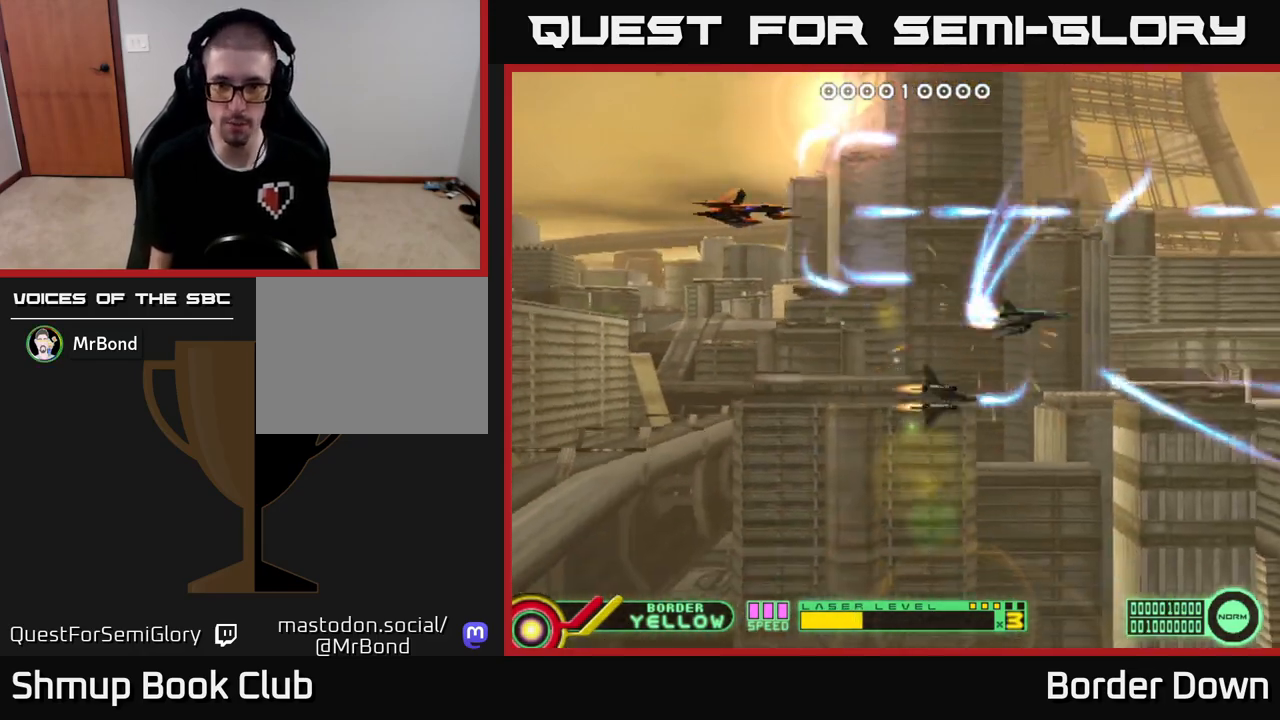
{"buttons": ["DPAD_DOWN"], "left_stick": "down", "right_stick": "center", "events": [[33, "DPAD_DOWN", "down"], [133, "A", "up"], [167, "DPAD_LEFT", "up"], [183, "A", "down"], [233, "DPAD_RIGHT", "down"], [250, "DPAD_DOWN", "up"], [283, "A", "up"], [317, "DPAD_DOWN", "down"], [350, "A", "down"], [433, "DPAD_RIGHT", "up"], [467, "A", "up"]]}
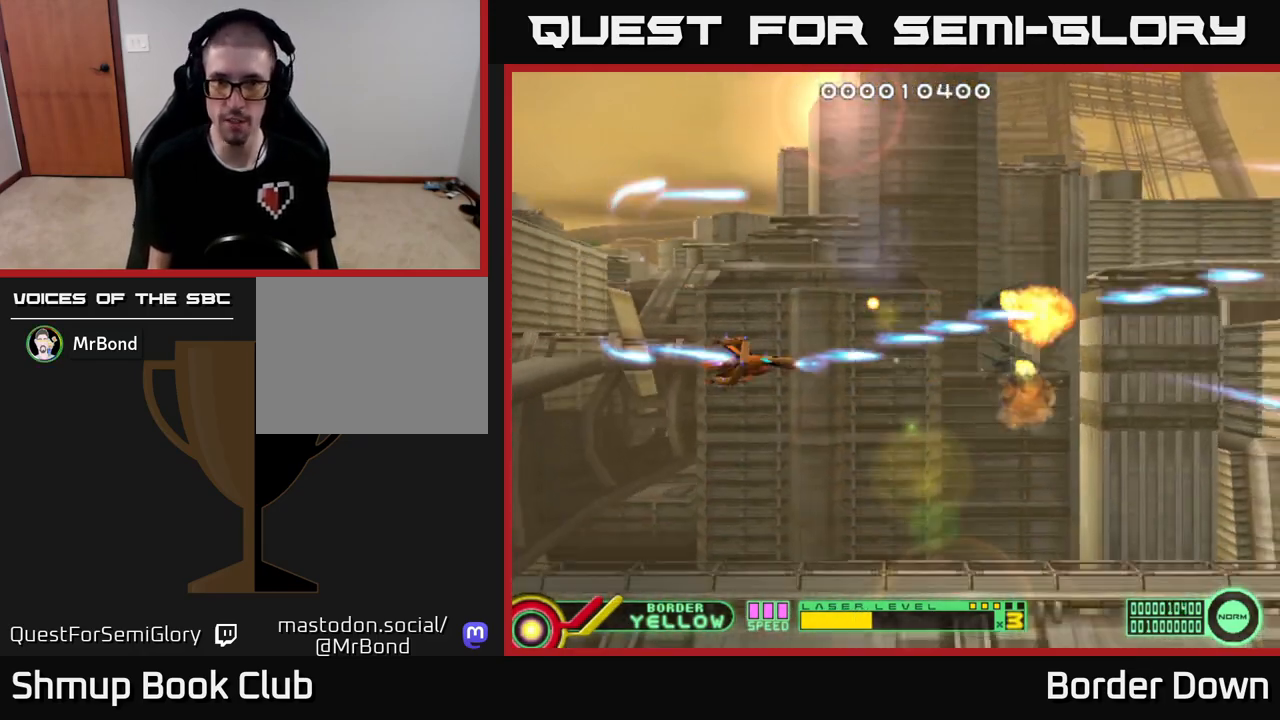
{"buttons": ["DPAD_UP", "DPAD_RIGHT"], "left_stick": "down", "right_stick": "center"}
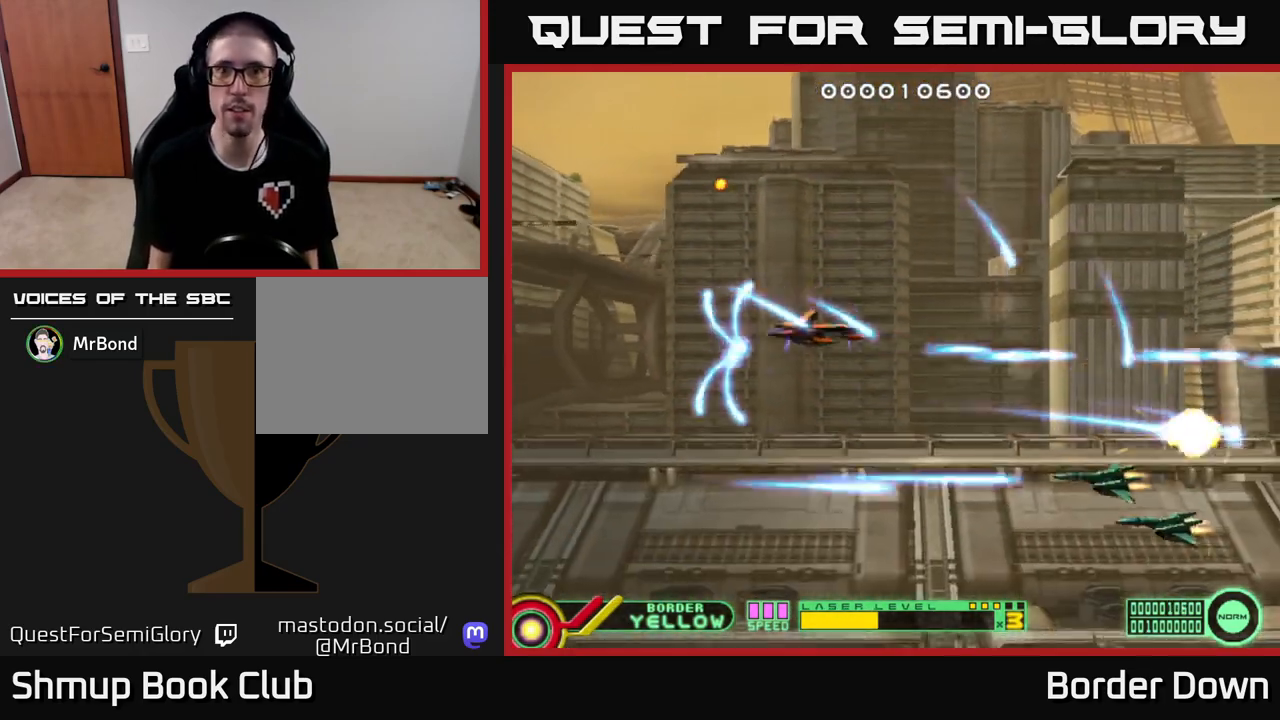
{"buttons": ["A", "DPAD_UP"], "left_stick": "down", "right_stick": "center", "events": [[17, "A", "down"], [17, "DPAD_RIGHT", "up"], [117, "A", "up"], [167, "A", "down"], [183, "DPAD_LEFT", "down"], [233, "DPAD_UP", "up"], [267, "A", "up"], [333, "A", "down"], [383, "DPAD_UP", "down"], [417, "DPAD_LEFT", "up"], [450, "A", "up"], [500, "A", "down"]]}
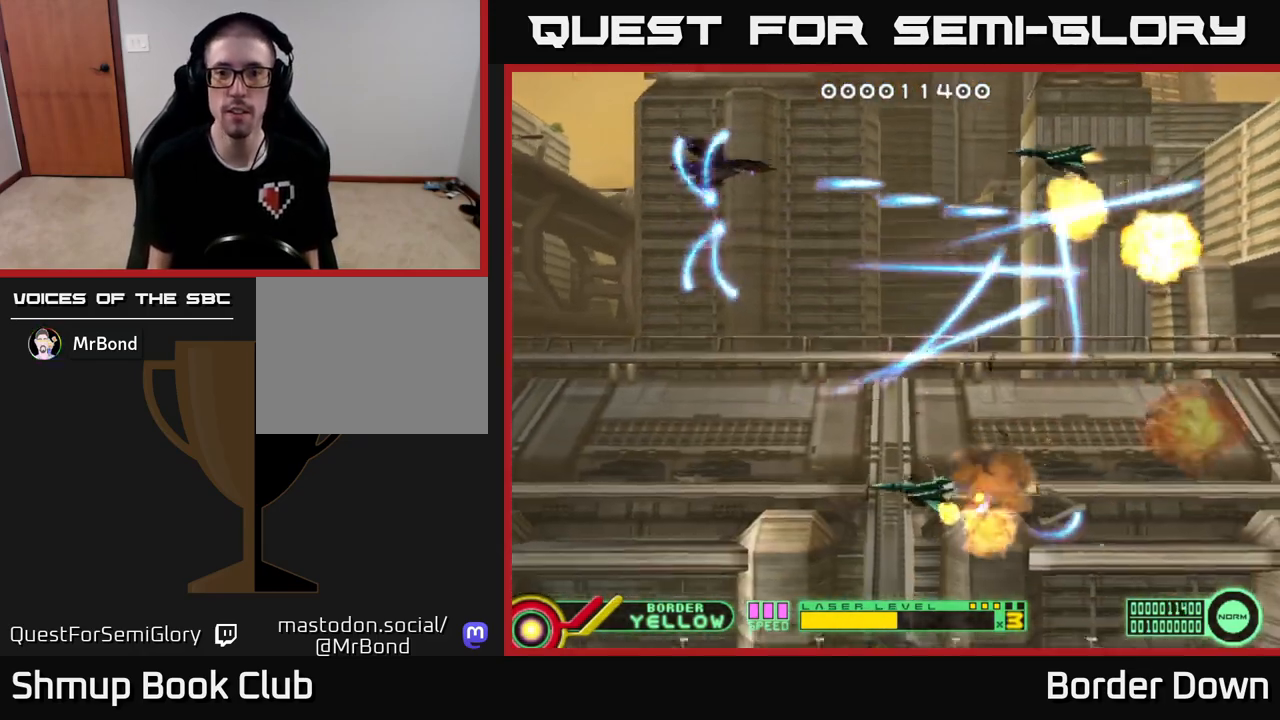
{"buttons": ["DPAD_DOWN", "DPAD_RIGHT"], "left_stick": "down", "right_stick": "center"}
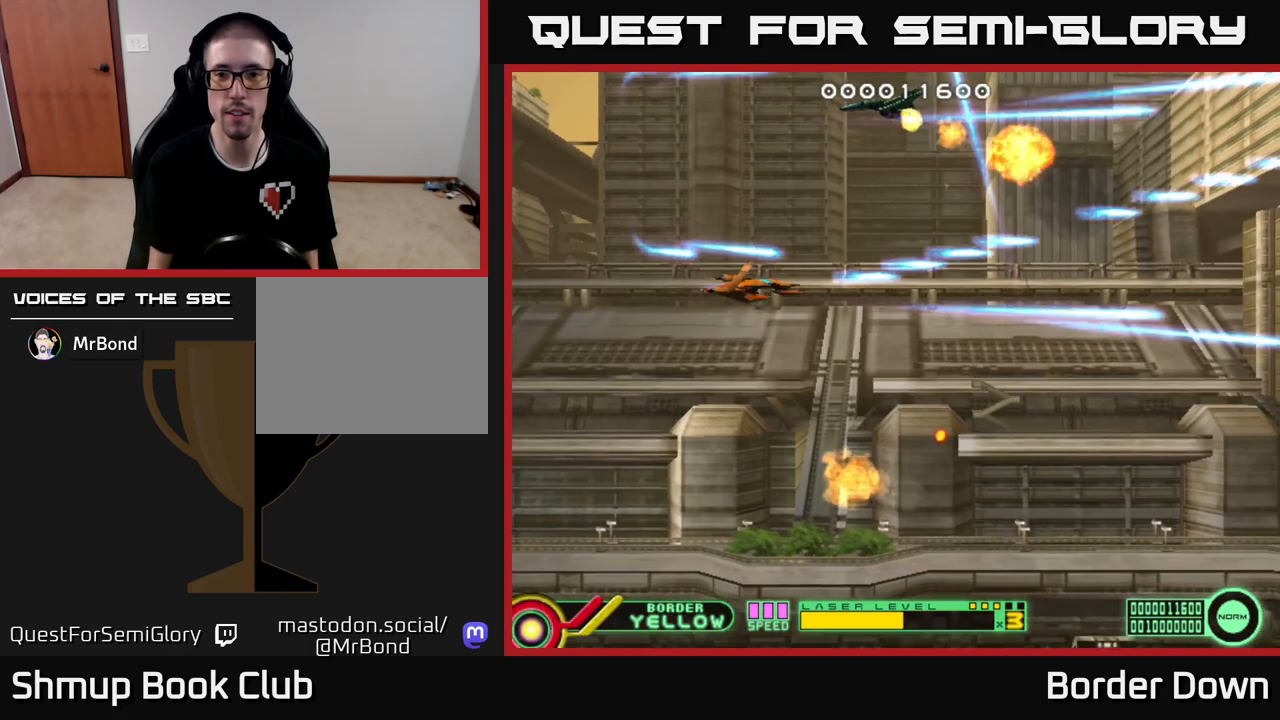
{"buttons": ["DPAD_RIGHT"], "left_stick": "down", "right_stick": "center", "events": [[17, "A", "down"], [133, "A", "up"], [183, "A", "down"], [183, "DPAD_DOWN", "up"], [267, "DPAD_UP", "down"], [300, "A", "up"], [300, "DPAD_RIGHT", "up"], [367, "A", "down"], [400, "DPAD_RIGHT", "down"], [467, "A", "up"], [483, "DPAD_UP", "up"]]}
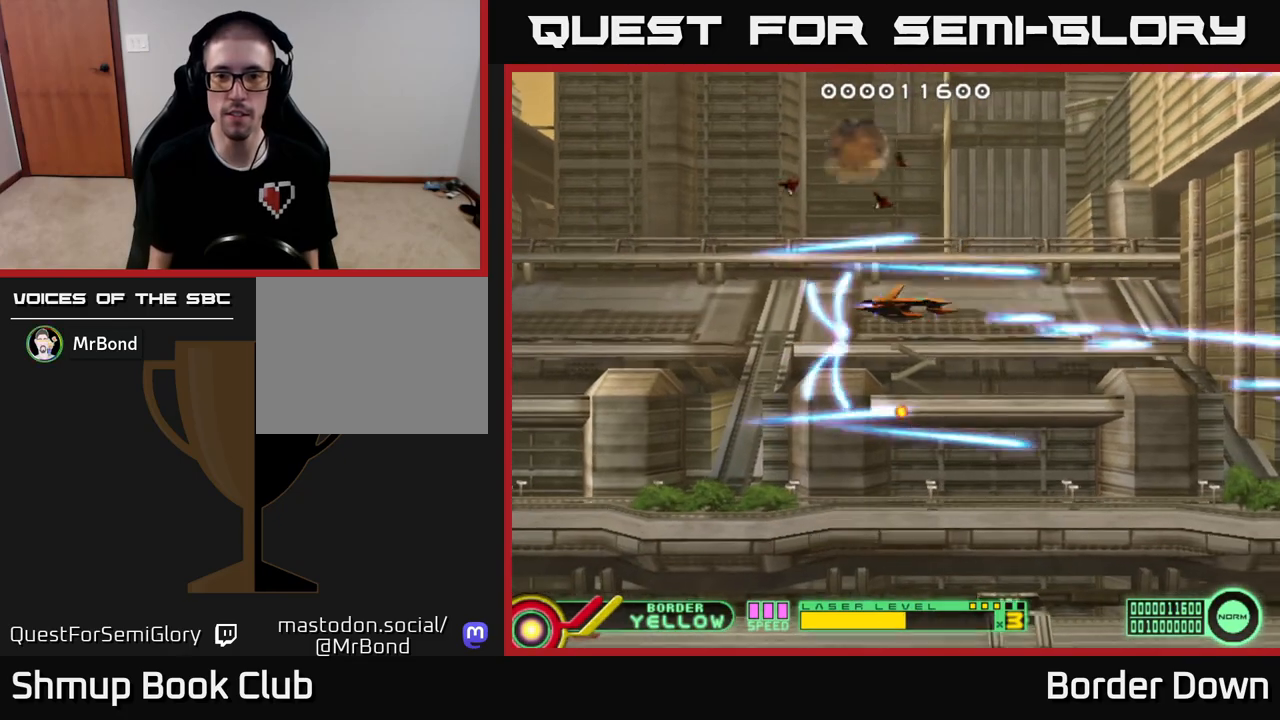
{"buttons": ["DPAD_UP"], "left_stick": "down", "right_stick": "center"}
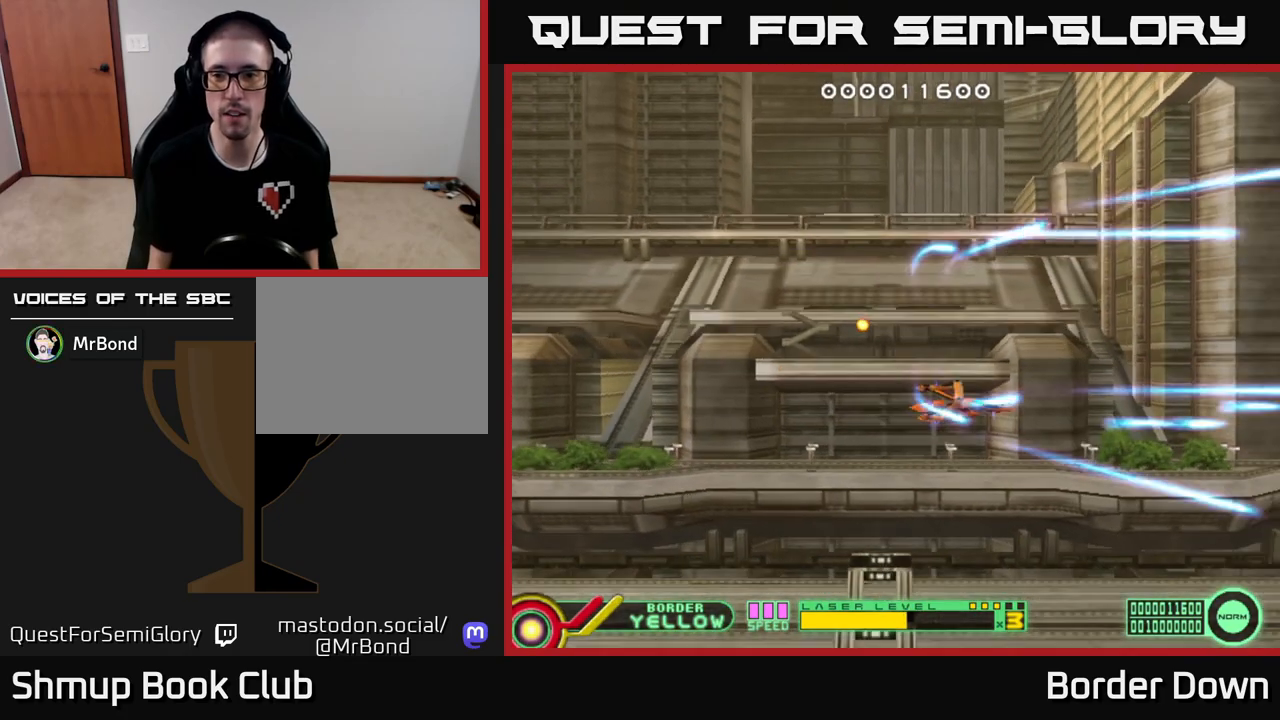
{"buttons": ["A"], "left_stick": "down", "right_stick": "center", "events": [[33, "A", "down"], [83, "A", "up"], [167, "A", "down"], [250, "A", "up"], [317, "A", "down"], [400, "A", "up"], [483, "A", "down"], [483, "DPAD_UP", "up"]]}
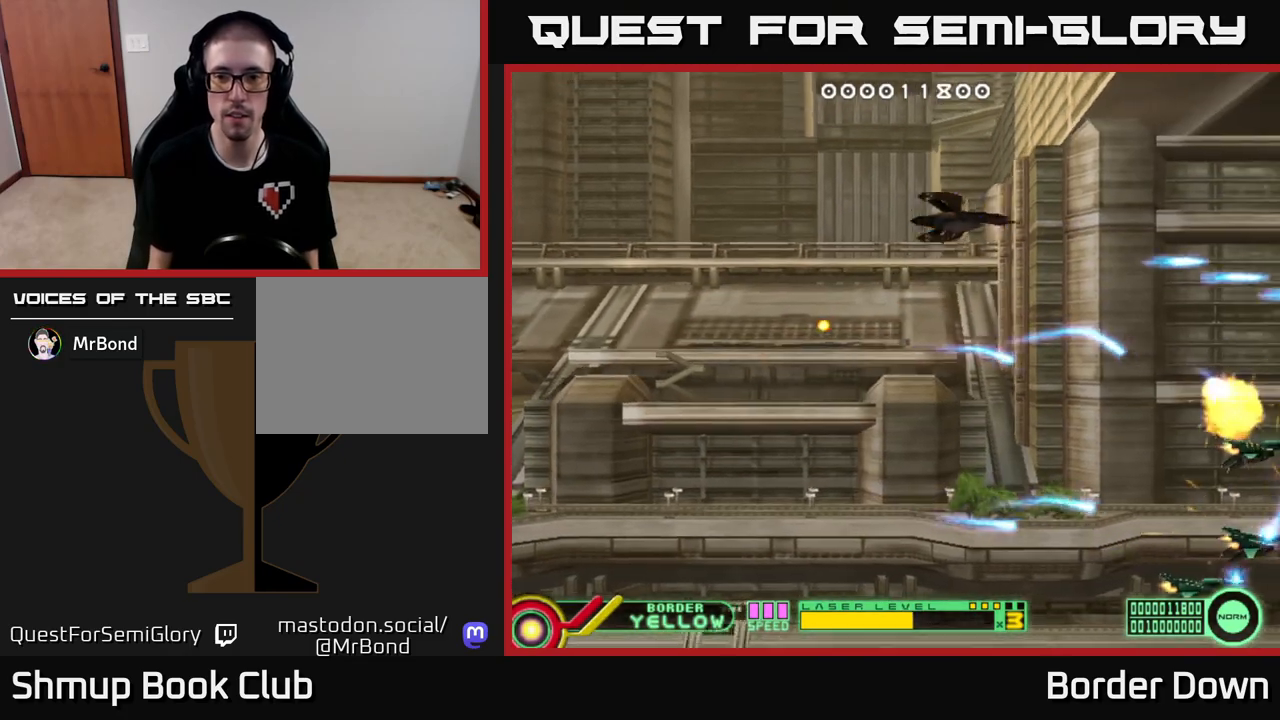
{"buttons": ["A", "DPAD_UP"], "left_stick": "down", "right_stick": "center", "events": [[17, "DPAD_DOWN", "down"], [83, "A", "up"], [133, "A", "down"], [233, "A", "up"], [300, "A", "down"], [317, "DPAD_DOWN", "up"], [350, "DPAD_UP", "down"], [400, "A", "up"], [467, "A", "down"]]}
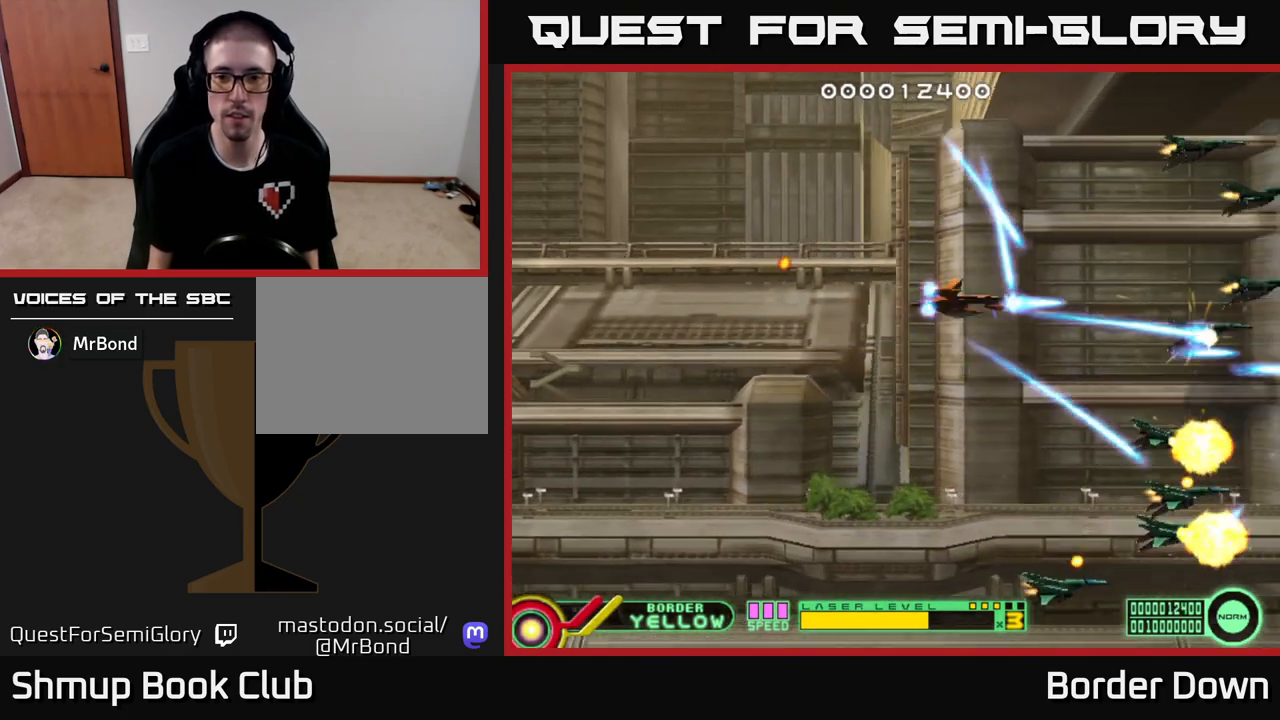
{"buttons": ["A", "DPAD_DOWN"], "left_stick": "down", "right_stick": "center", "events": [[67, "A", "up"], [133, "A", "down"], [217, "DPAD_LEFT", "down"], [233, "A", "up"], [250, "DPAD_UP", "up"], [300, "A", "down"], [300, "DPAD_DOWN", "down"], [367, "DPAD_LEFT", "up"], [383, "A", "up"], [450, "A", "down"]]}
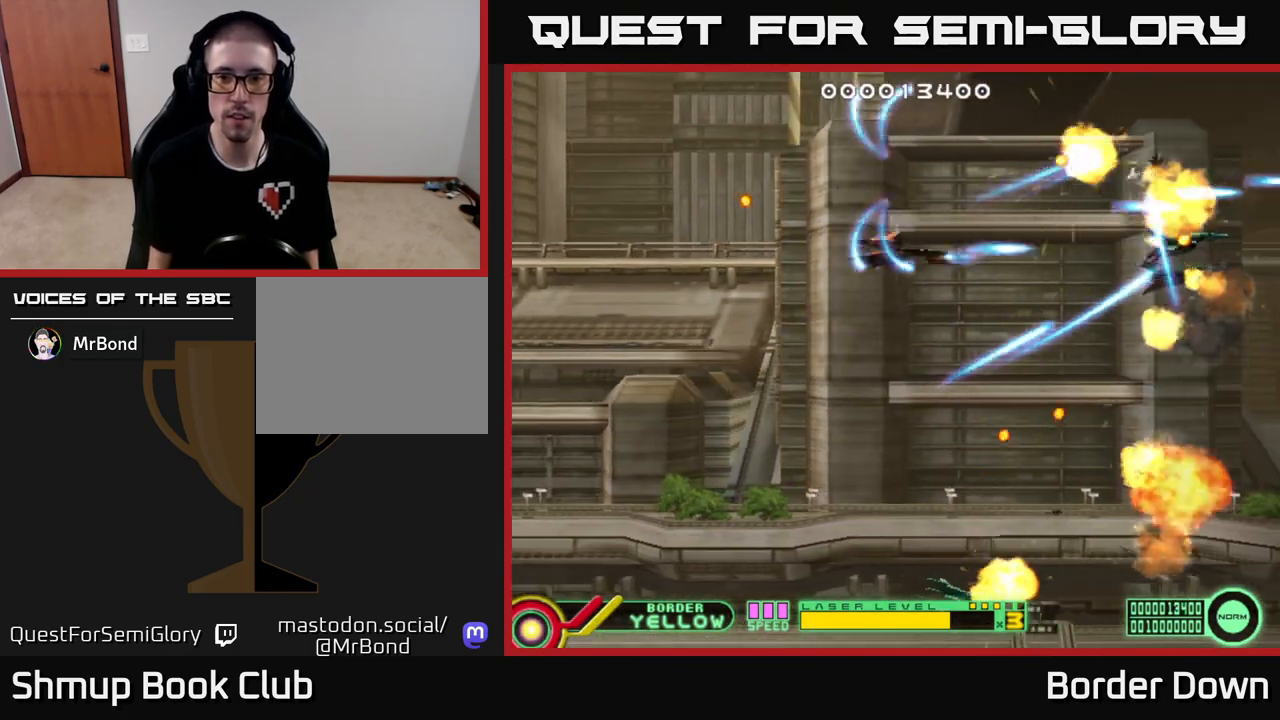
{"buttons": ["A", "DPAD_DOWN", "DPAD_RIGHT"], "left_stick": "down", "right_stick": "center", "events": [[33, "A", "up"], [33, "DPAD_LEFT", "down"], [117, "A", "down"], [217, "A", "up"], [283, "A", "down"], [283, "DPAD_LEFT", "up"], [350, "DPAD_RIGHT", "down"], [367, "A", "up"], [450, "A", "down"]]}
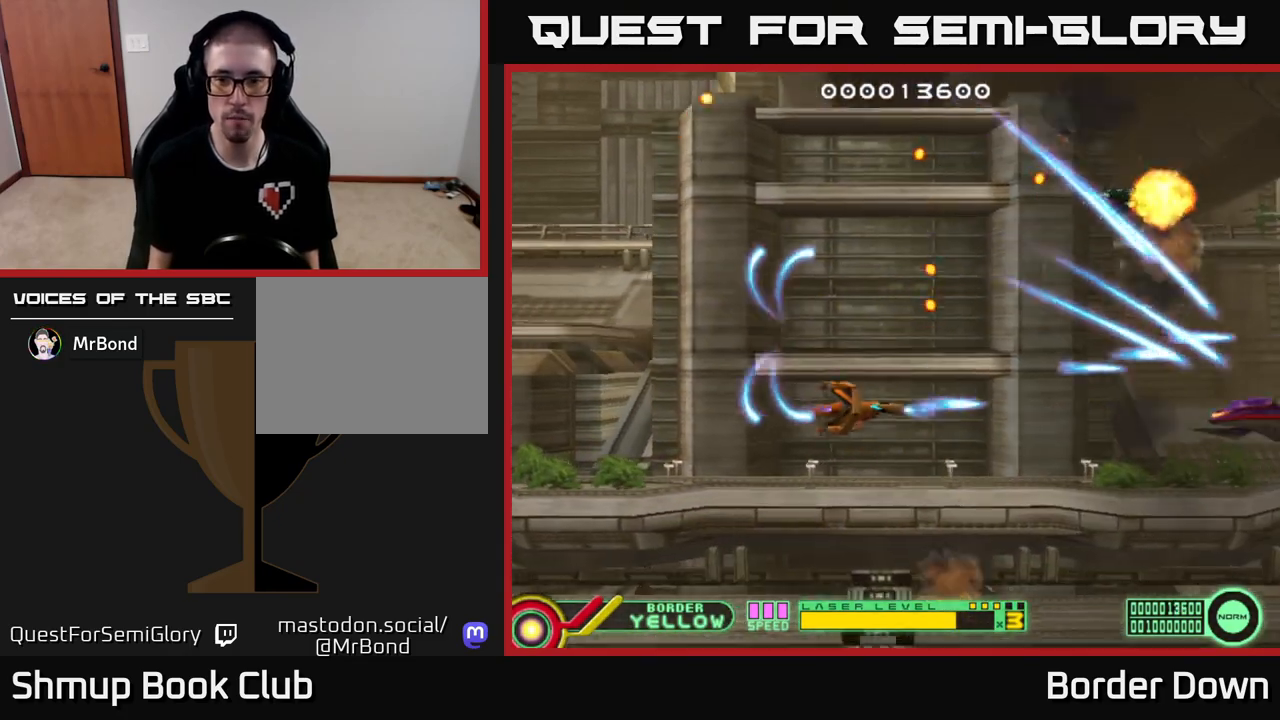
{"buttons": ["A"], "left_stick": "down", "right_stick": "center", "events": [[50, "A", "up"], [117, "A", "down"], [133, "DPAD_DOWN", "up"], [200, "A", "up"], [217, "DPAD_UP", "down"], [267, "A", "down"], [383, "DPAD_UP", "up"], [417, "DPAD_DOWN", "down"], [450, "DPAD_RIGHT", "up"], [467, "DPAD_DOWN", "up"]]}
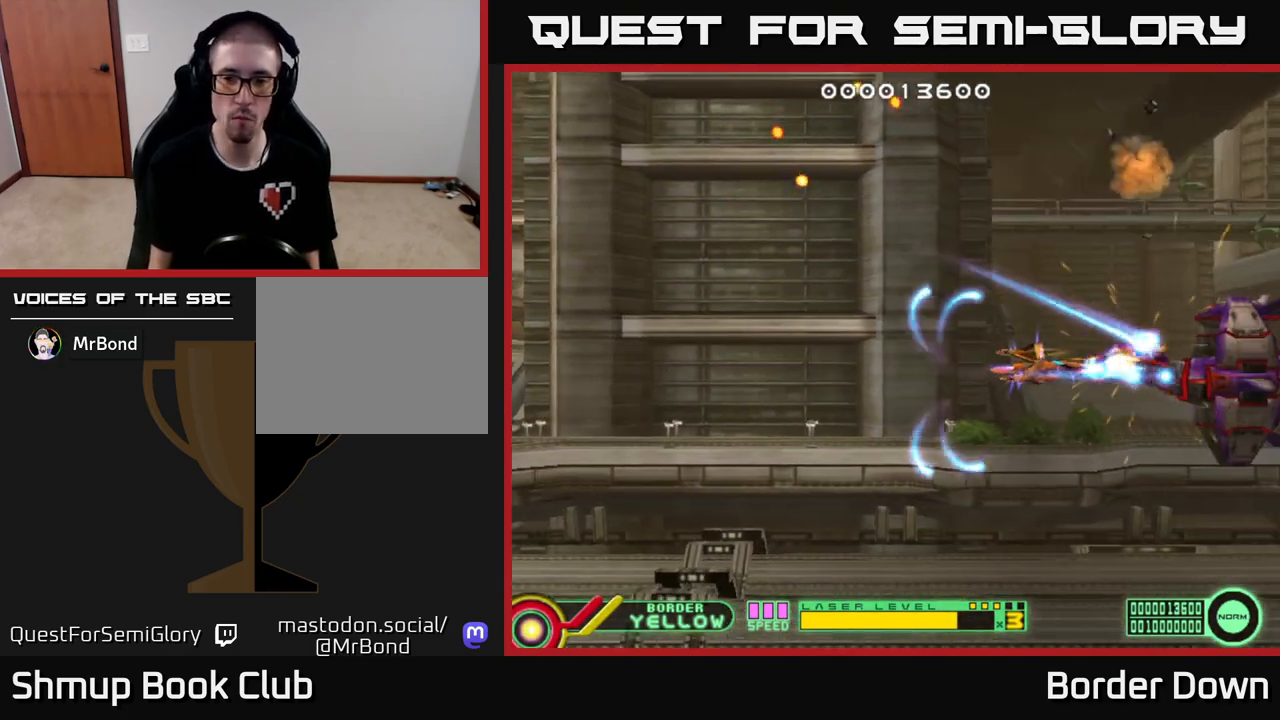
{"buttons": ["A", "DPAD_LEFT"], "left_stick": "down", "right_stick": "center", "events": [[117, "DPAD_LEFT", "down"], [233, "DPAD_LEFT", "up"], [450, "DPAD_LEFT", "down"]]}
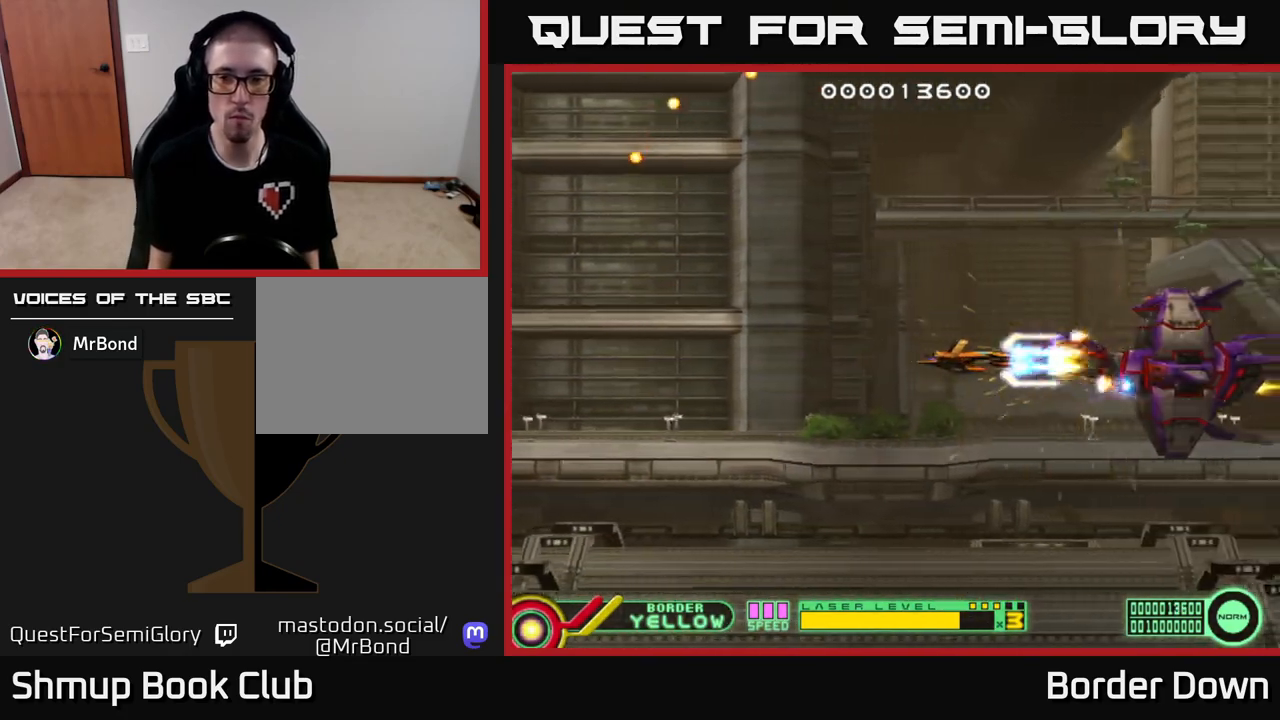
{"buttons": ["A"], "left_stick": "down", "right_stick": "center", "events": [[33, "DPAD_LEFT", "up"]]}
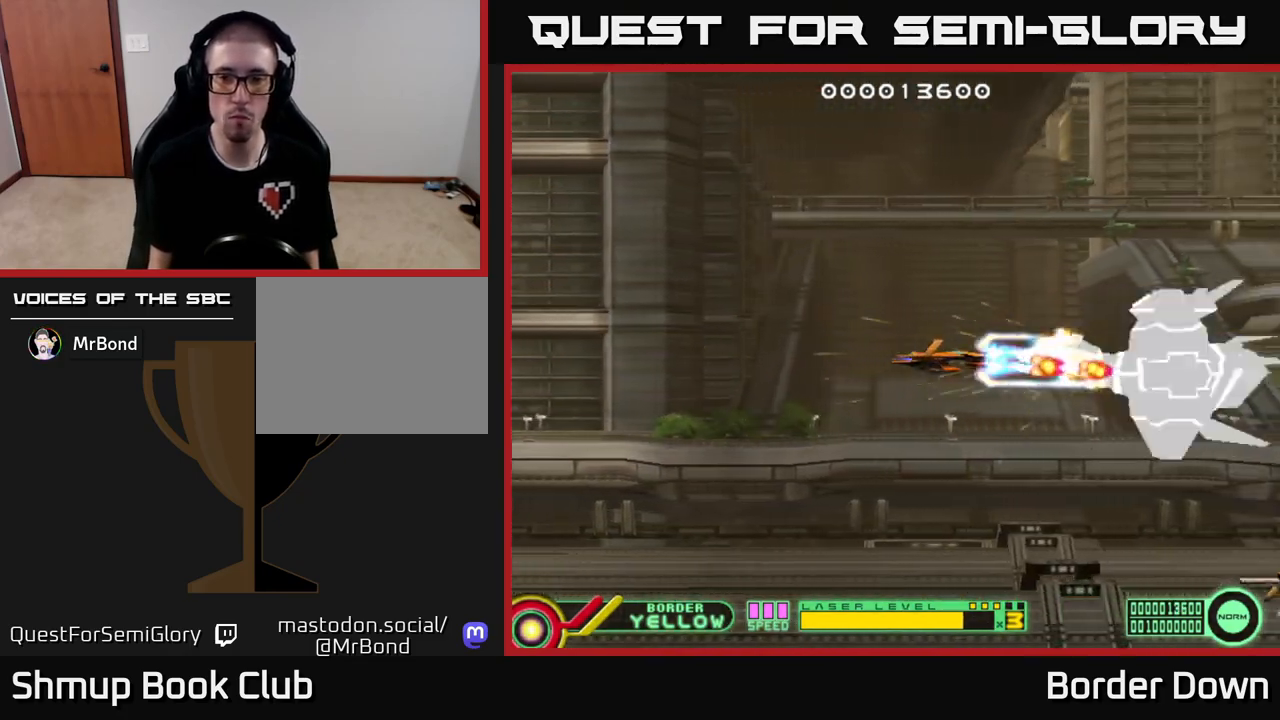
{"buttons": ["A", "DPAD_UP"], "left_stick": "down", "right_stick": "center", "events": [[83, "DPAD_LEFT", "down"], [500, "DPAD_LEFT", "up"], [500, "DPAD_UP", "down"]]}
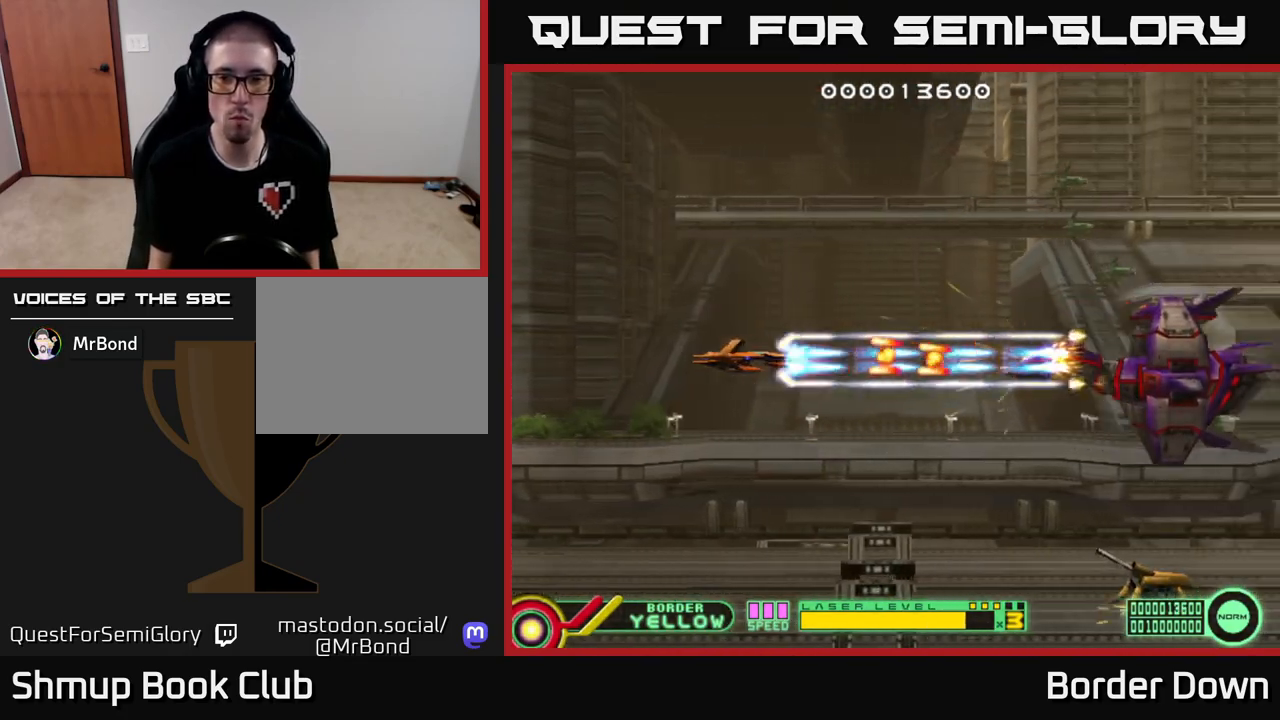
{"buttons": ["A", "DPAD_DOWN"], "left_stick": "down", "right_stick": "center", "events": [[33, "A", "up"], [33, "DPAD_RIGHT", "down"], [100, "A", "down"], [150, "A", "up"], [217, "A", "down"], [283, "DPAD_UP", "up"], [300, "A", "up"], [317, "DPAD_DOWN", "down"], [350, "A", "down"], [417, "A", "up"], [483, "A", "down"], [483, "DPAD_RIGHT", "up"]]}
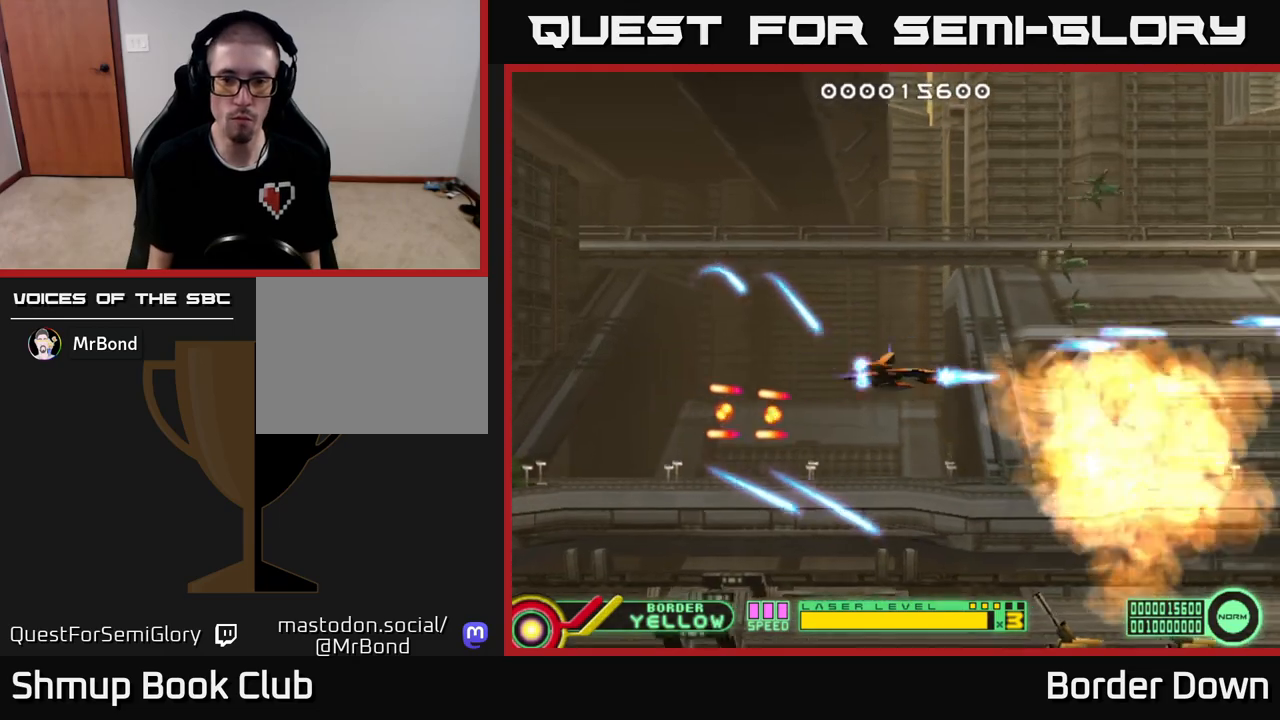
{"buttons": ["A", "DPAD_DOWN"], "left_stick": "down", "right_stick": "center", "events": [[50, "DPAD_LEFT", "down"], [150, "DPAD_LEFT", "up"]]}
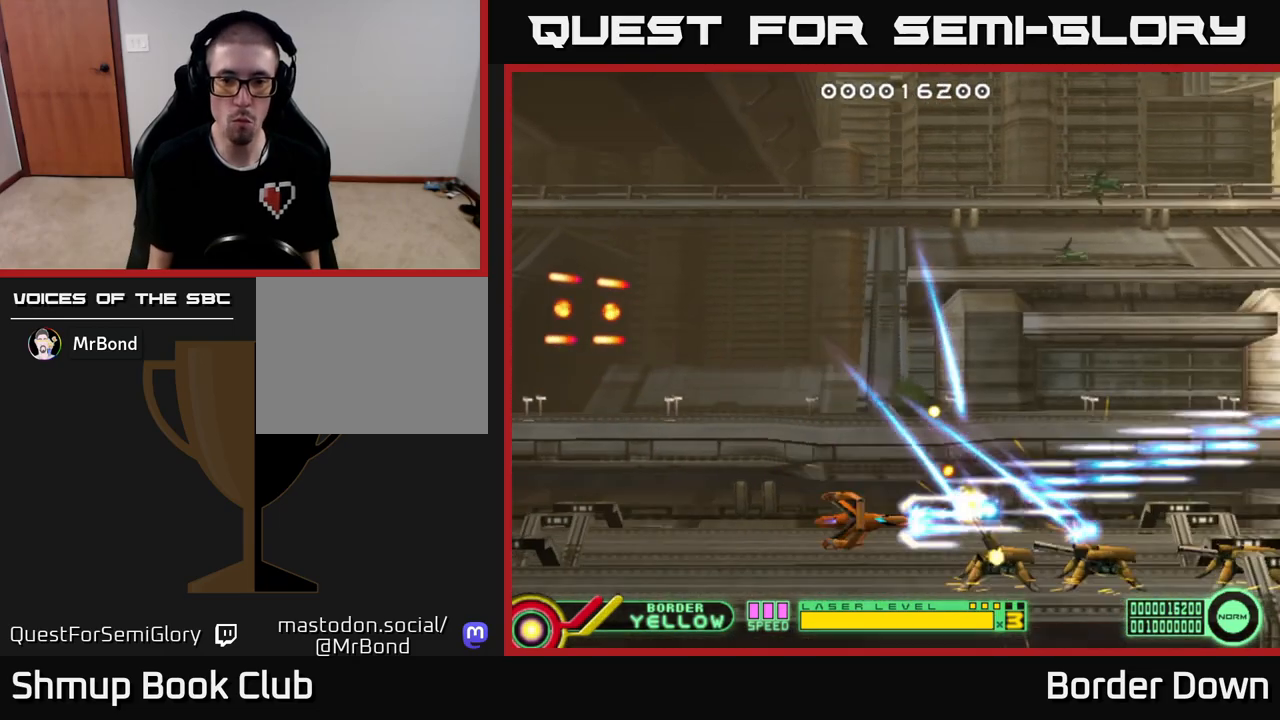
{"buttons": ["A", "DPAD_UP", "DPAD_LEFT"], "left_stick": "down", "right_stick": "center", "events": [[50, "DPAD_DOWN", "up"], [83, "DPAD_LEFT", "down"], [83, "DPAD_UP", "down"], [433, "A", "up"], [500, "A", "down"]]}
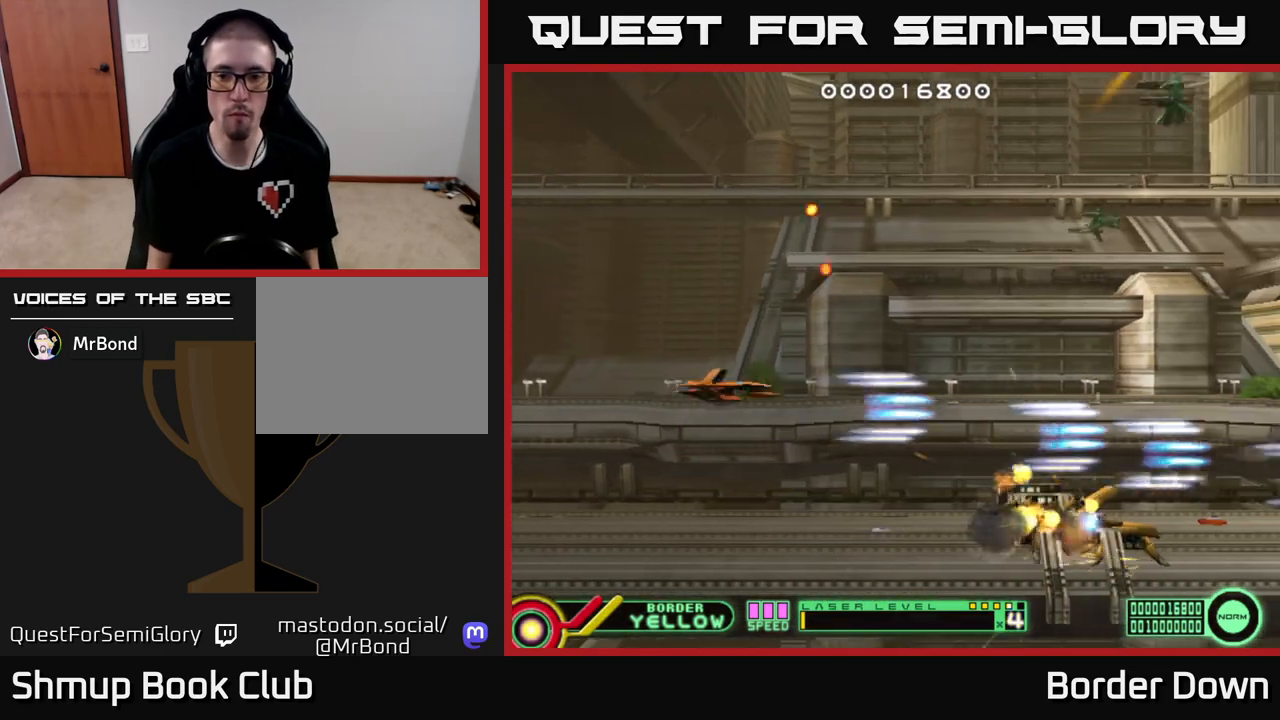
{"buttons": ["A", "DPAD_RIGHT"], "left_stick": "down", "right_stick": "center"}
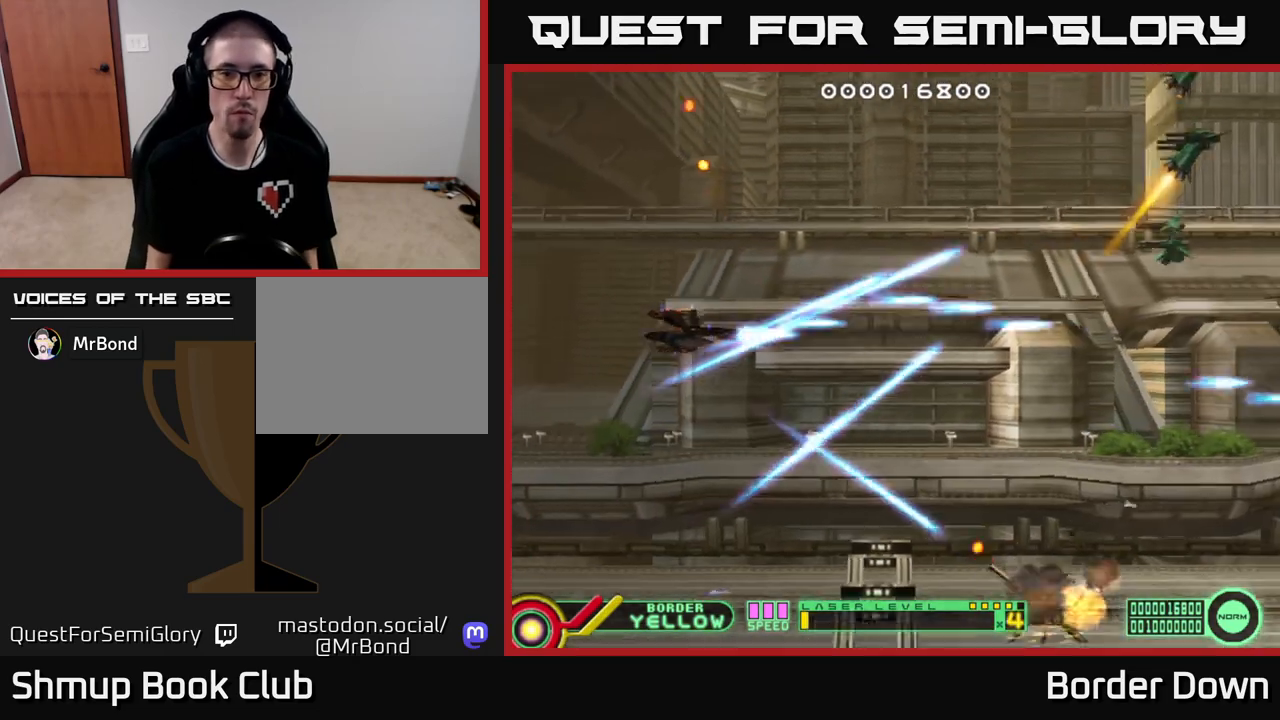
{"buttons": ["DPAD_UP"], "left_stick": "down", "right_stick": "center", "events": [[17, "DPAD_UP", "down"], [50, "A", "up"], [50, "DPAD_RIGHT", "up"], [117, "A", "down"], [217, "A", "up"]]}
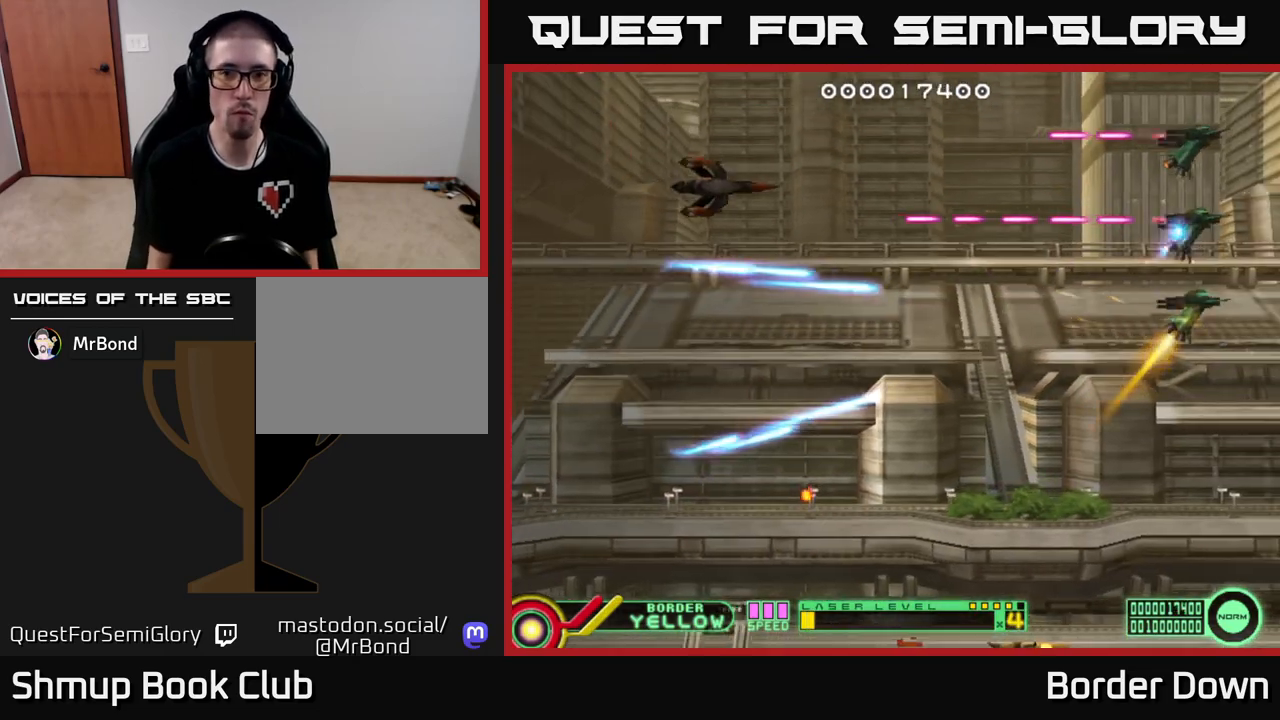
{"buttons": ["B"], "left_stick": "down", "right_stick": "center", "events": [[100, "DPAD_LEFT", "down"], [150, "DPAD_UP", "up"], [367, "DPAD_DOWN", "down"], [450, "DPAD_DOWN", "up"], [467, "B", "down"], [467, "DPAD_LEFT", "up"]]}
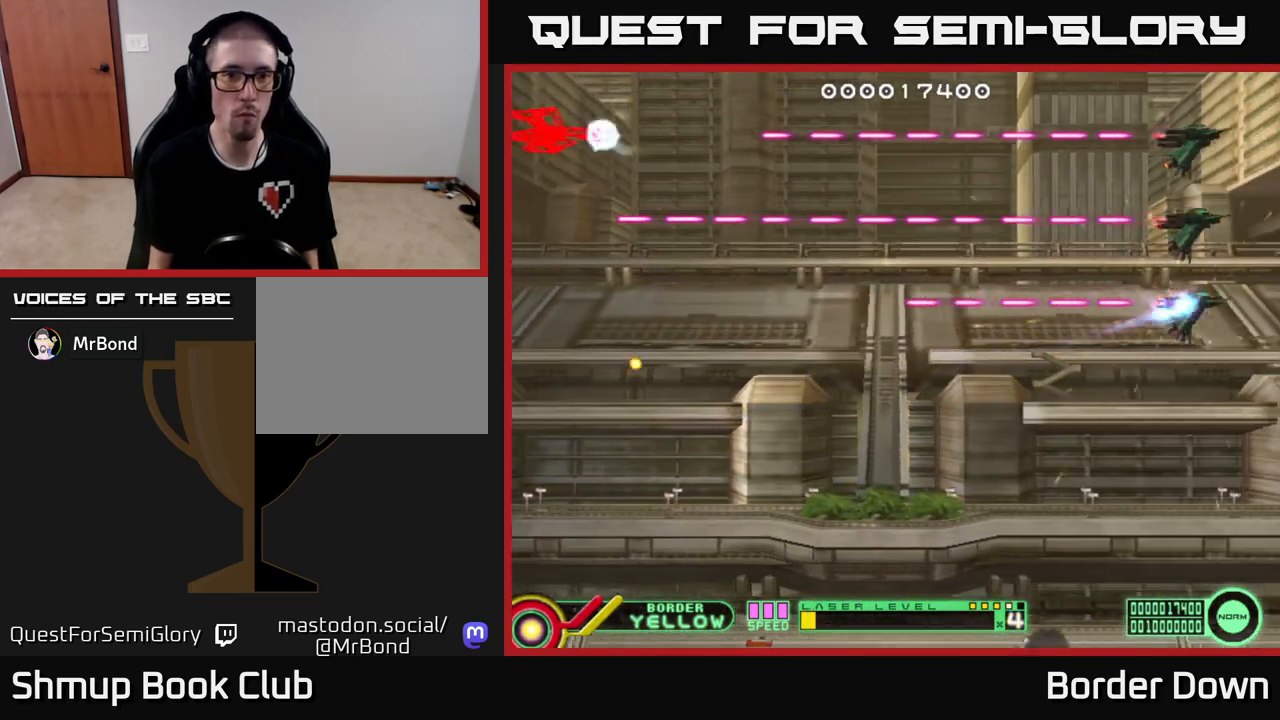
{"buttons": ["B", "DPAD_DOWN"], "left_stick": "down", "right_stick": "center", "events": [[500, "DPAD_DOWN", "down"]]}
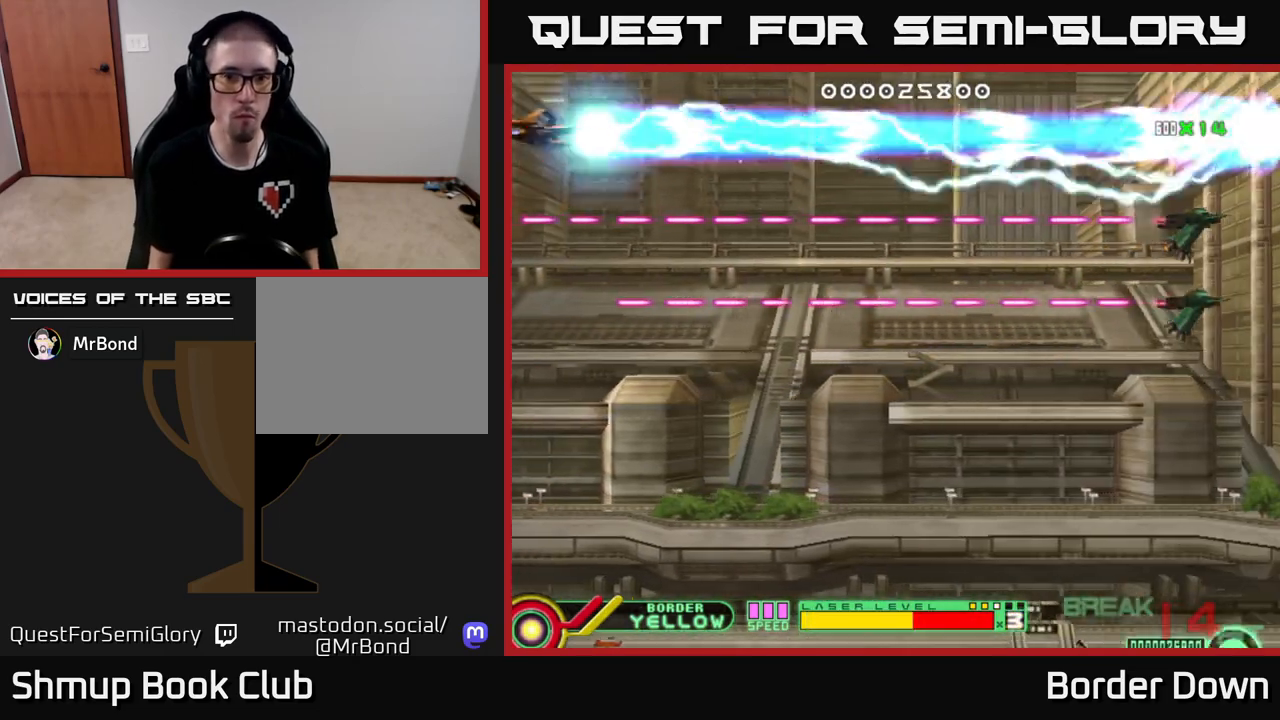
{"buttons": ["B", "DPAD_DOWN"], "left_stick": "down", "right_stick": "center", "events": []}
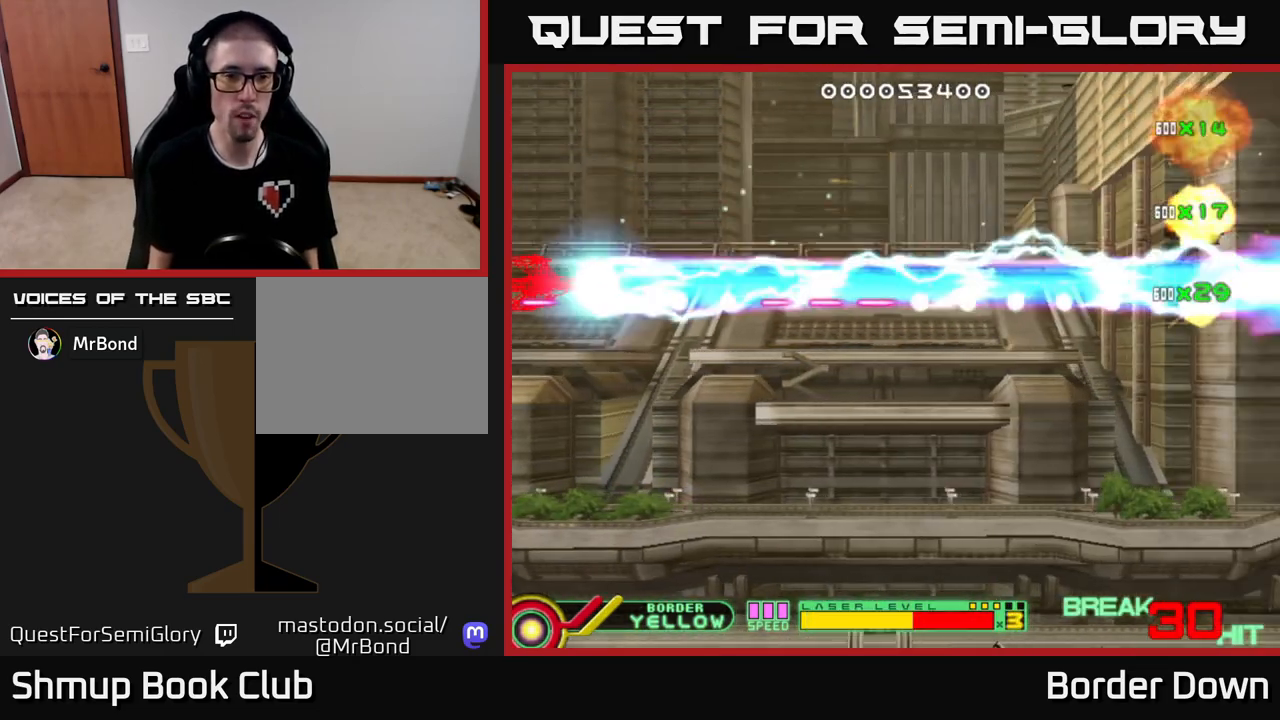
{"buttons": ["A", "DPAD_DOWN"], "left_stick": "down", "right_stick": "center", "events": [[167, "B", "up"], [217, "A", "down"], [300, "A", "up"], [367, "A", "down"], [450, "A", "up"], [500, "A", "down"]]}
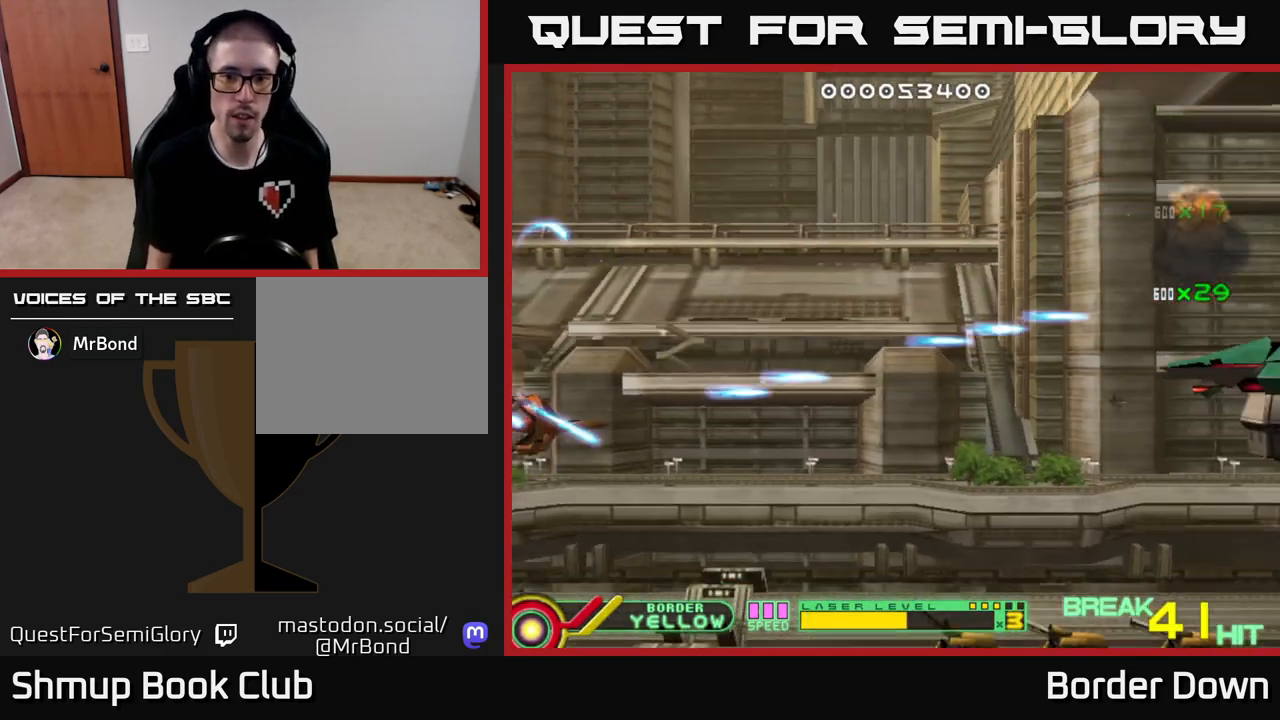
{"buttons": ["A", "DPAD_DOWN", "DPAD_RIGHT"], "left_stick": "down", "right_stick": "center", "events": [[83, "A", "up"], [133, "A", "down"], [150, "DPAD_RIGHT", "down"]]}
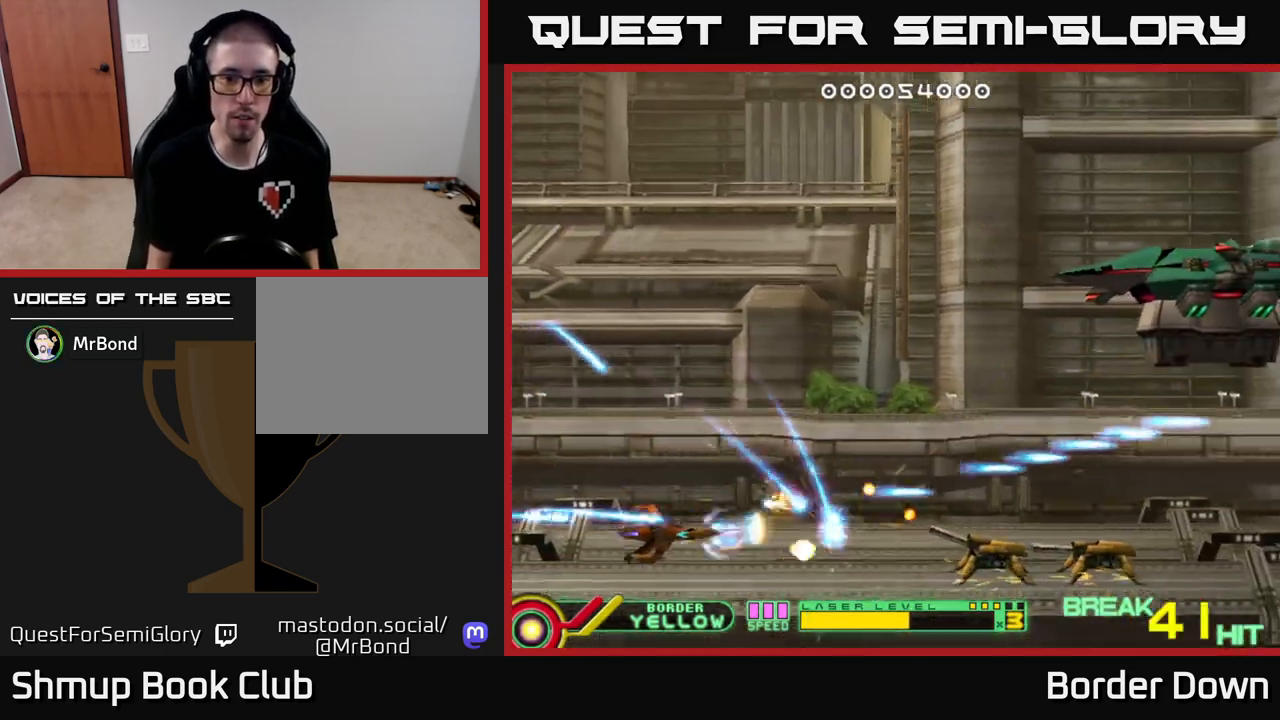
{"buttons": ["A", "DPAD_UP"], "left_stick": "down", "right_stick": "center", "events": [[17, "DPAD_DOWN", "up"], [283, "DPAD_UP", "down"], [317, "DPAD_UP", "up"], [383, "DPAD_UP", "down"], [417, "DPAD_RIGHT", "up"], [467, "A", "up"], [500, "A", "down"]]}
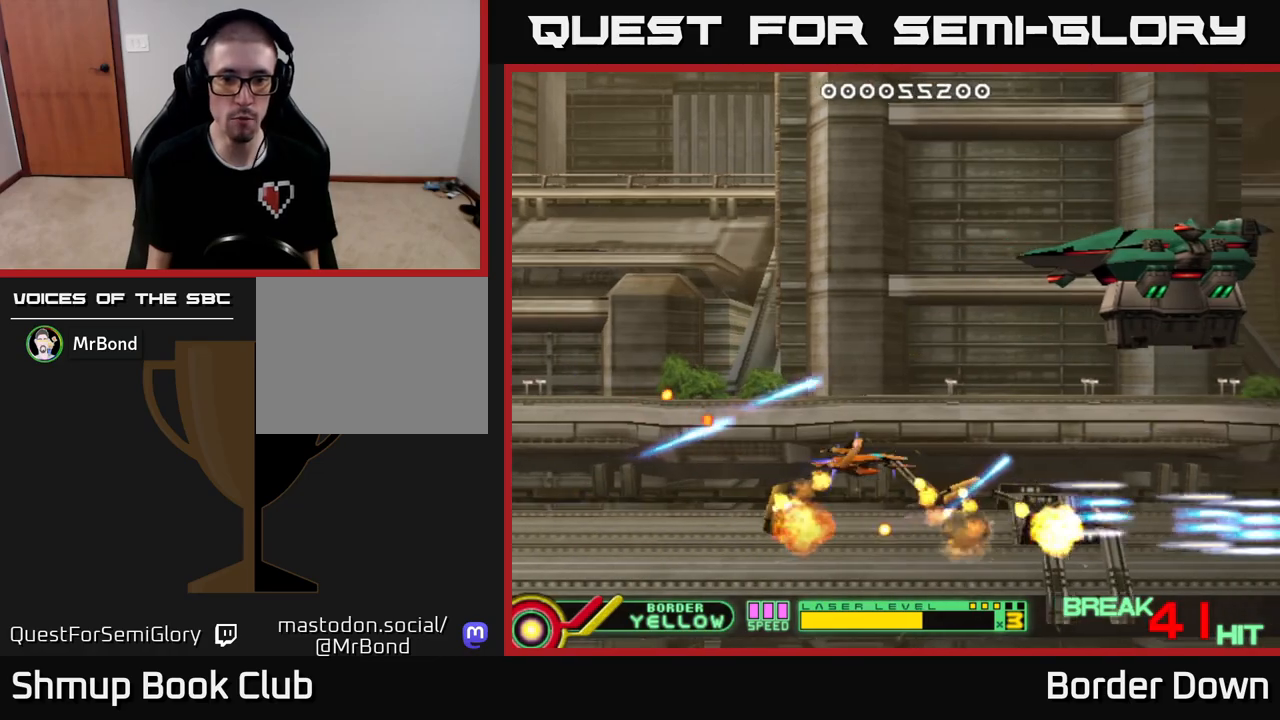
{"buttons": ["A", "DPAD_RIGHT"], "left_stick": "down", "right_stick": "center", "events": [[100, "A", "up"], [150, "A", "down"], [283, "DPAD_RIGHT", "down"], [467, "DPAD_UP", "up"]]}
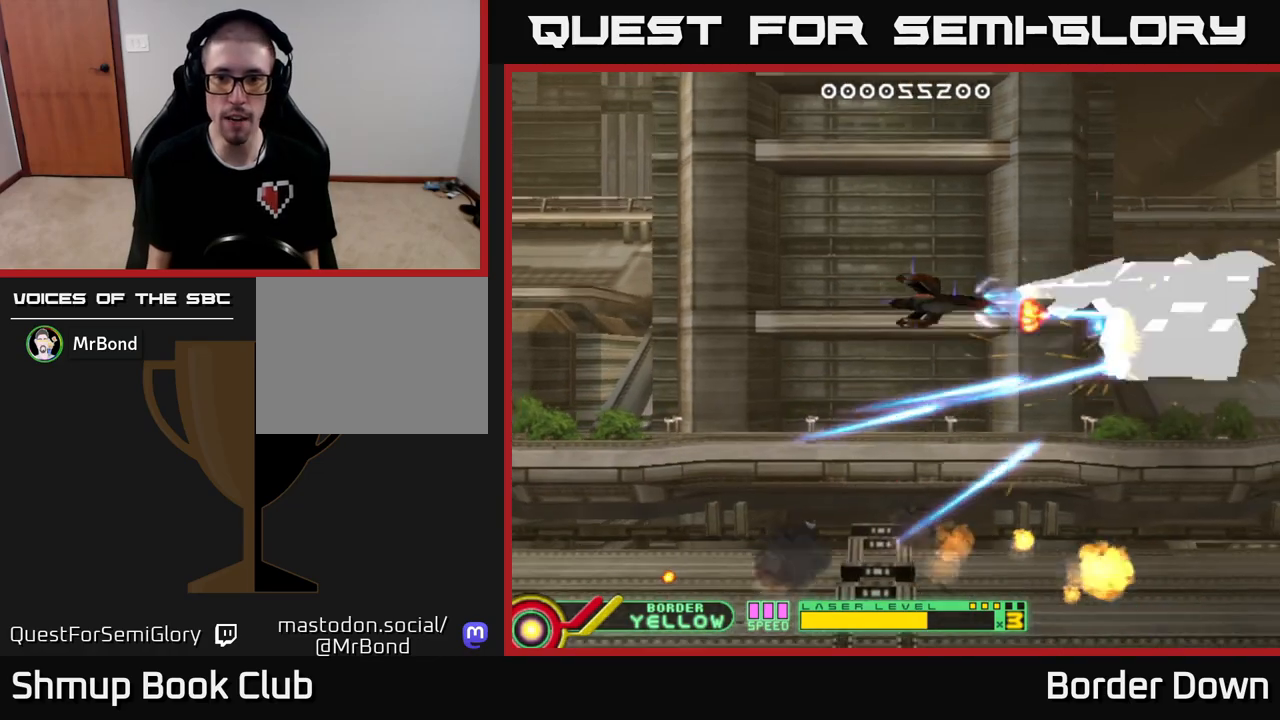
{"buttons": ["A", "DPAD_LEFT"], "left_stick": "down", "right_stick": "center", "events": [[17, "DPAD_DOWN", "down"], [17, "DPAD_RIGHT", "up"], [83, "DPAD_DOWN", "up"], [117, "DPAD_LEFT", "down"]]}